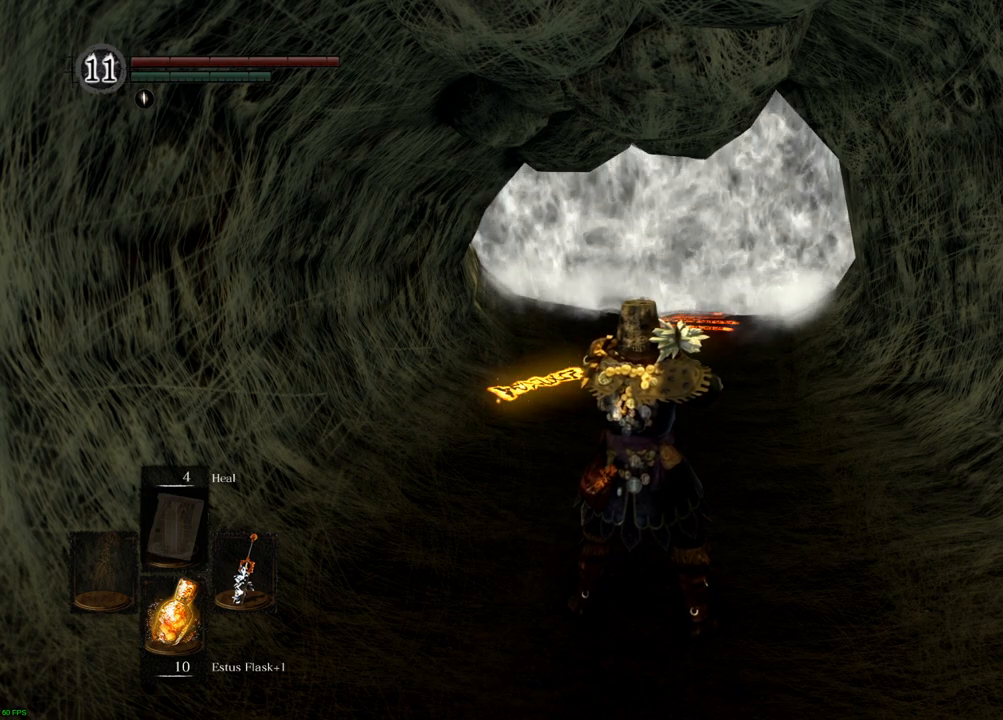
Gameplay with a controller (PlayStation layout); each line is a JSON object with the inputs held at the frame after it. "events" lists button and stick changes between this image and that frame as [ms after this image, input, new state], when the widget could be followed in between. Not read: L3 R3.
{"buttons": [], "left_stick": "up", "right_stick": "center", "events": [[50, "left_stick", "up"], [317, "right_stick", "up-left"], [483, "right_stick", "center"]]}
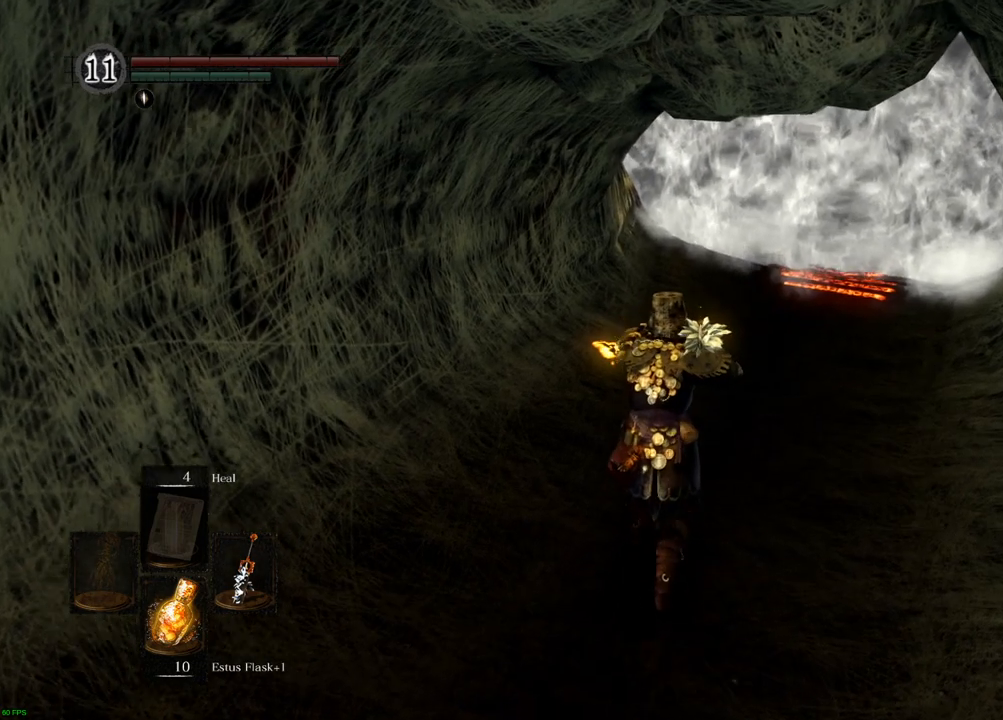
{"buttons": [], "left_stick": "up", "right_stick": "center", "events": []}
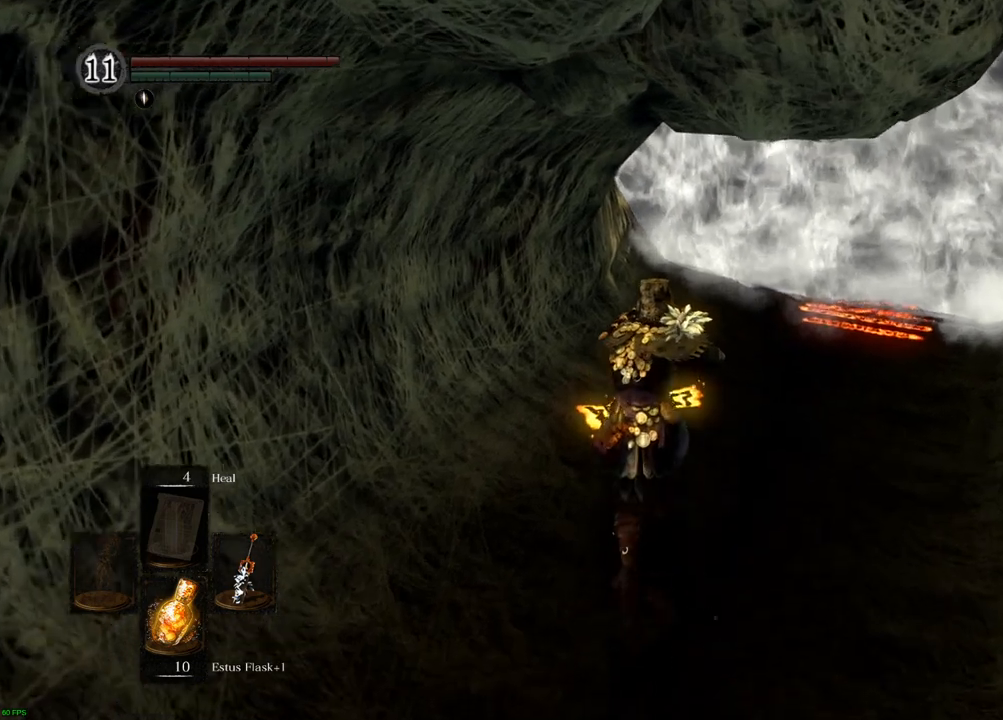
{"buttons": [], "left_stick": "center", "right_stick": "center", "events": [[183, "left_stick", "center"], [217, "CROSS", "down"], [317, "CROSS", "up"]]}
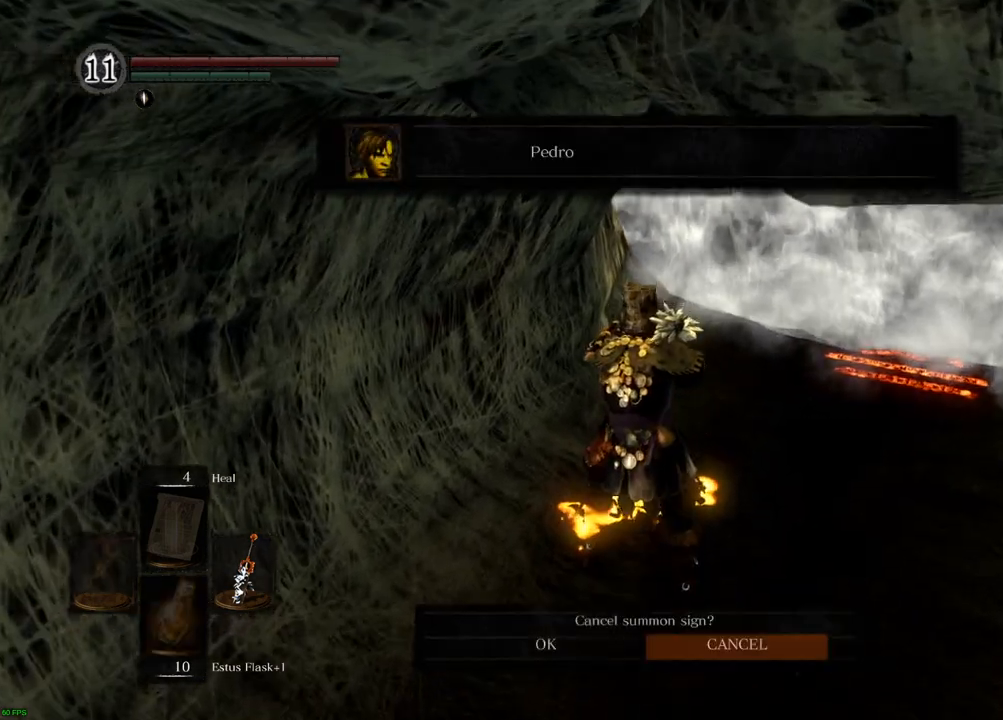
{"buttons": ["DPAD_LEFT"], "left_stick": "center", "right_stick": "center", "events": [[400, "DPAD_LEFT", "down"]]}
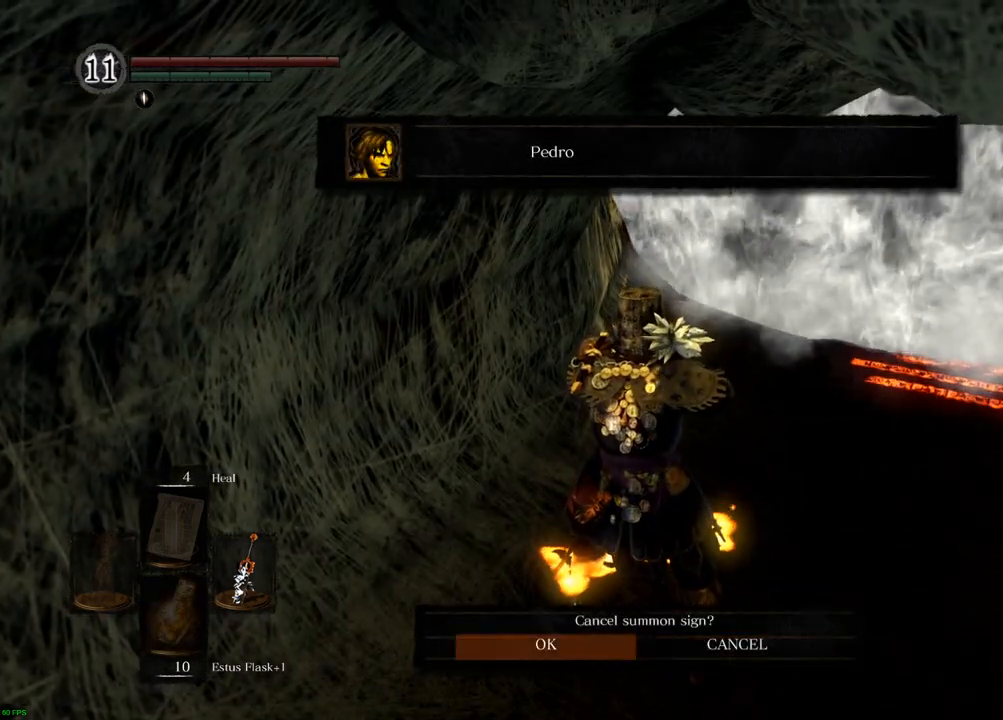
{"buttons": [], "left_stick": "center", "right_stick": "center", "events": [[50, "DPAD_LEFT", "up"], [367, "CROSS", "down"], [467, "CROSS", "up"]]}
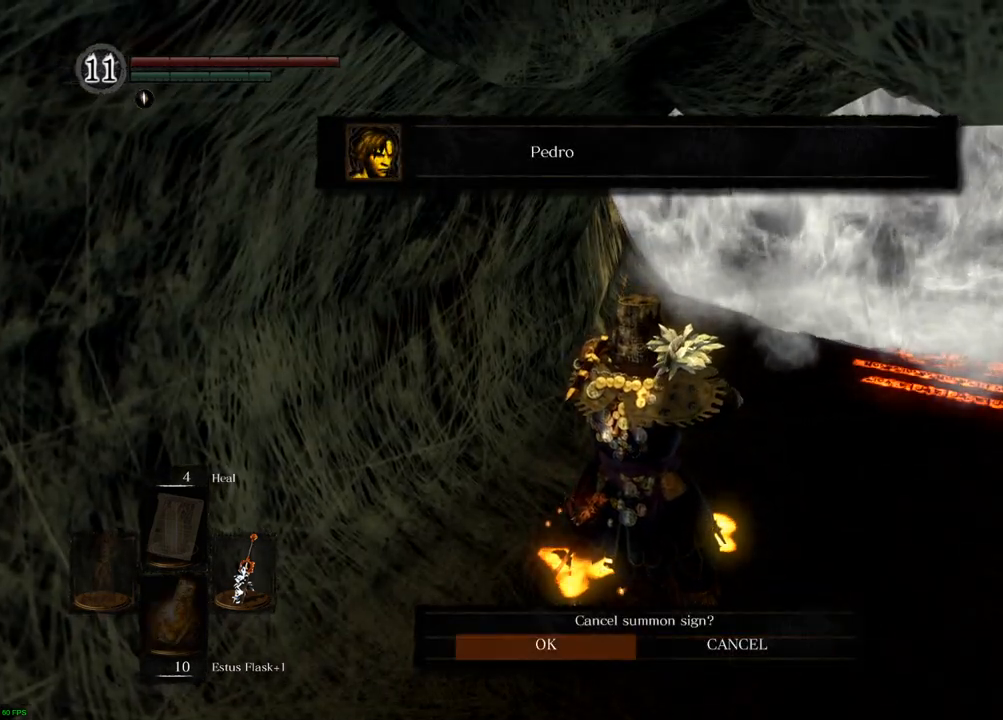
{"buttons": [], "left_stick": "center", "right_stick": "center", "events": []}
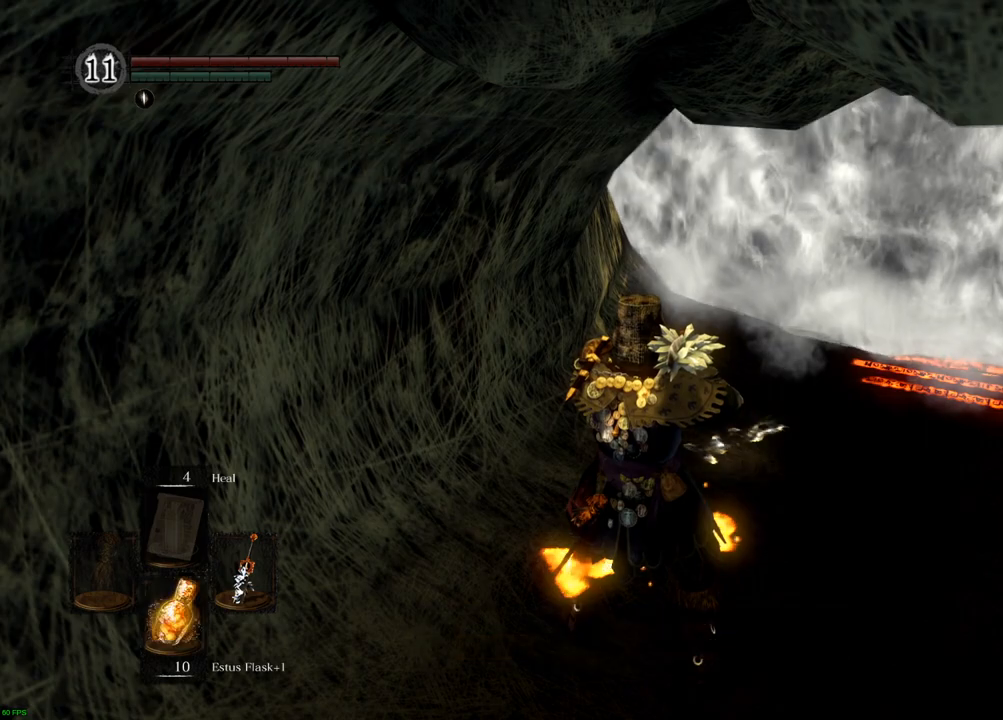
{"buttons": [], "left_stick": "center", "right_stick": "center", "events": []}
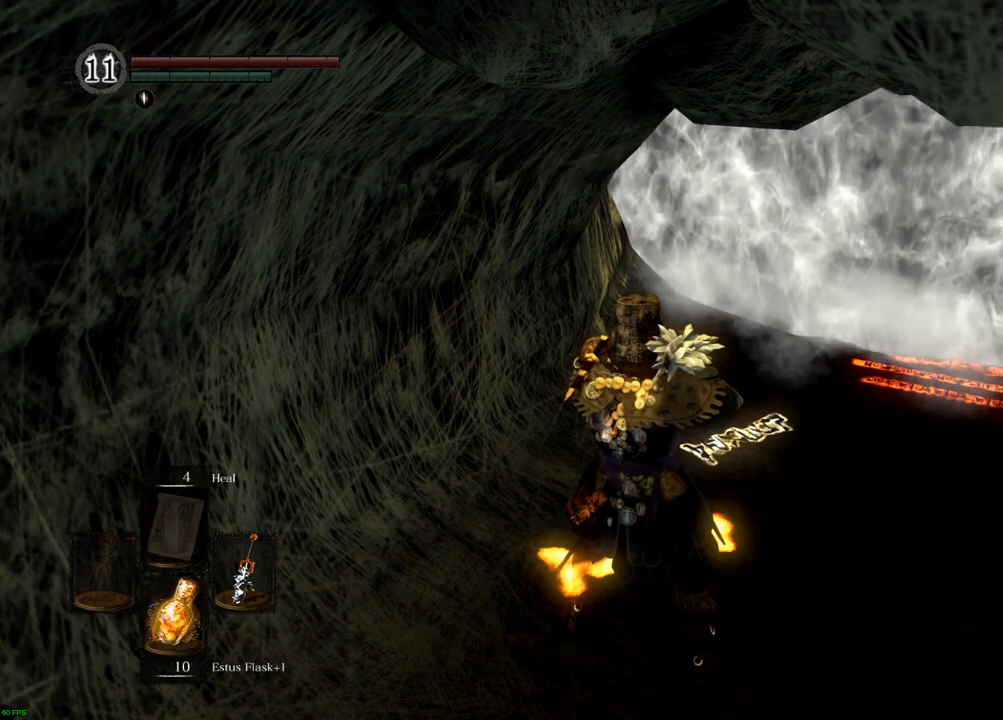
{"buttons": [], "left_stick": "right", "right_stick": "center", "events": [[250, "left_stick", "right"]]}
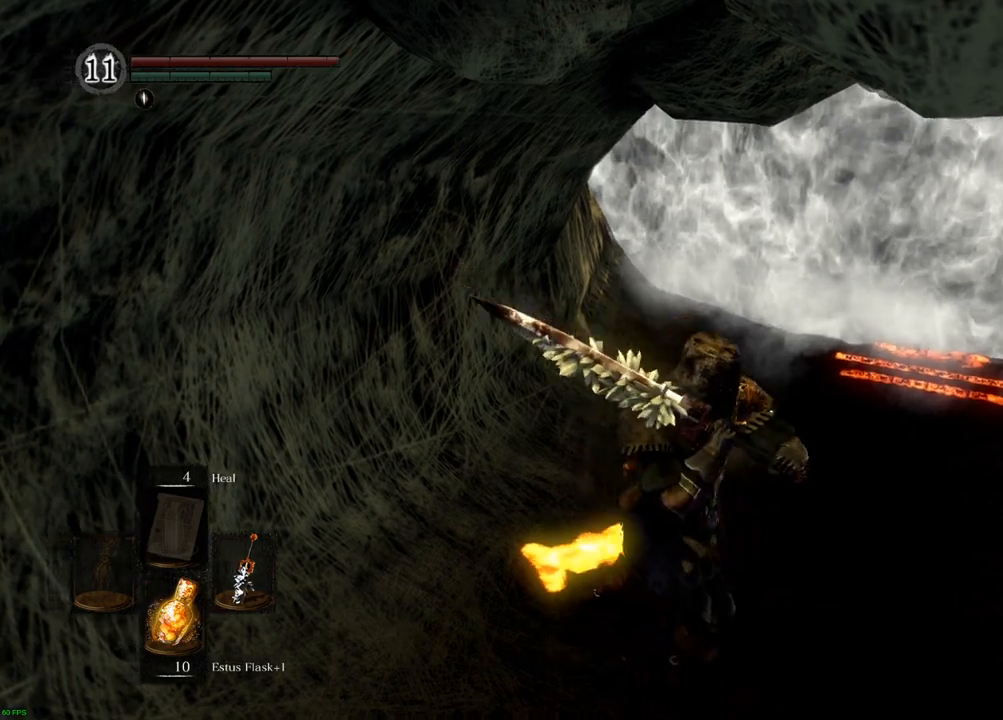
{"buttons": [], "left_stick": "up", "right_stick": "center", "events": [[167, "left_stick", "up-right"], [300, "left_stick", "up"]]}
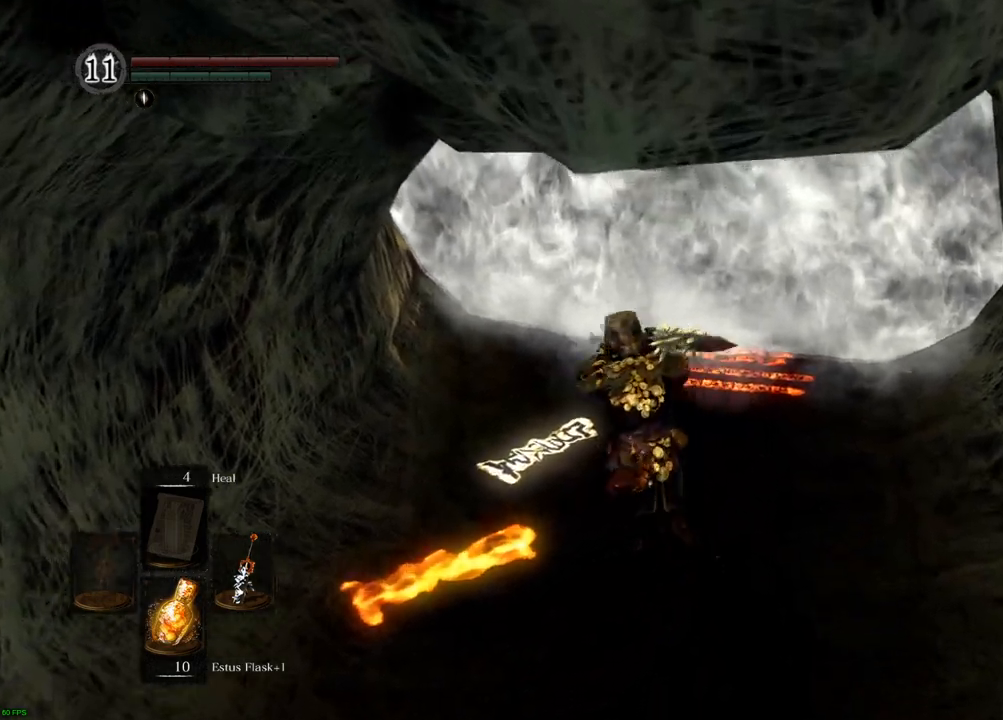
{"buttons": ["CROSS"], "left_stick": "center", "right_stick": "center", "events": [[50, "left_stick", "center"], [450, "CROSS", "down"]]}
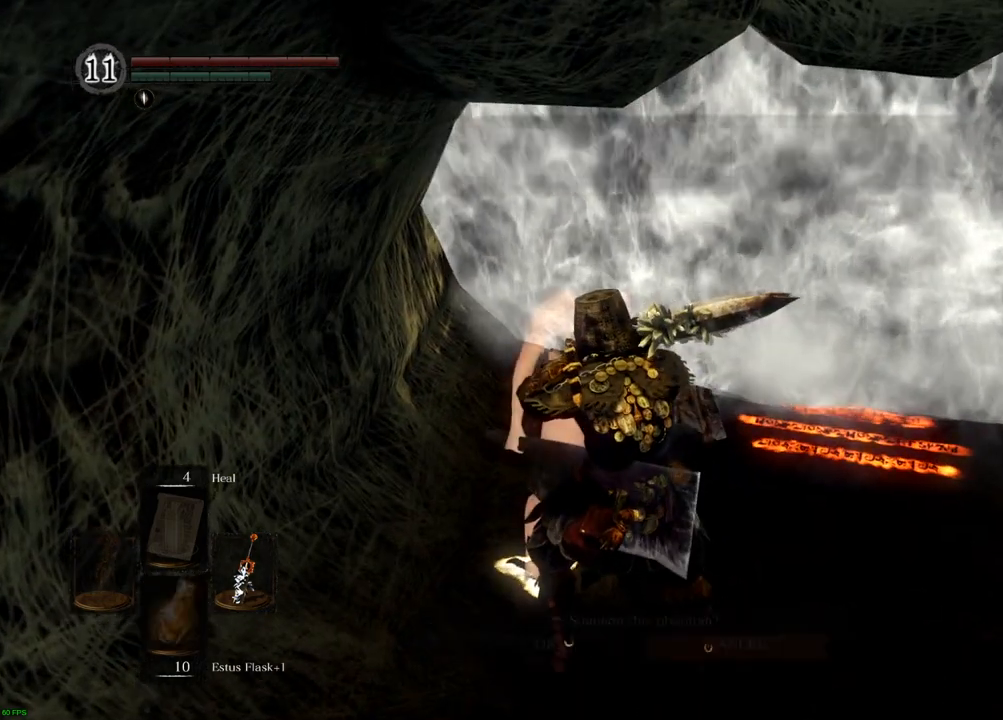
{"buttons": [], "left_stick": "center", "right_stick": "center", "events": [[33, "CROSS", "up"]]}
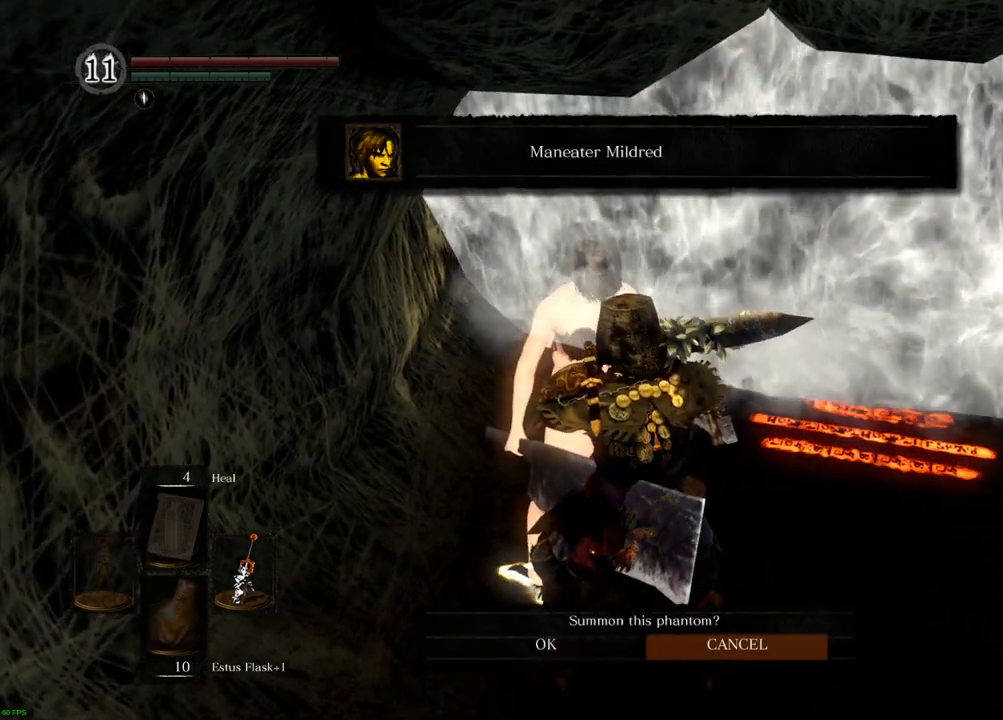
{"buttons": [], "left_stick": "center", "right_stick": "center", "events": [[317, "DPAD_LEFT", "down"], [467, "DPAD_LEFT", "up"]]}
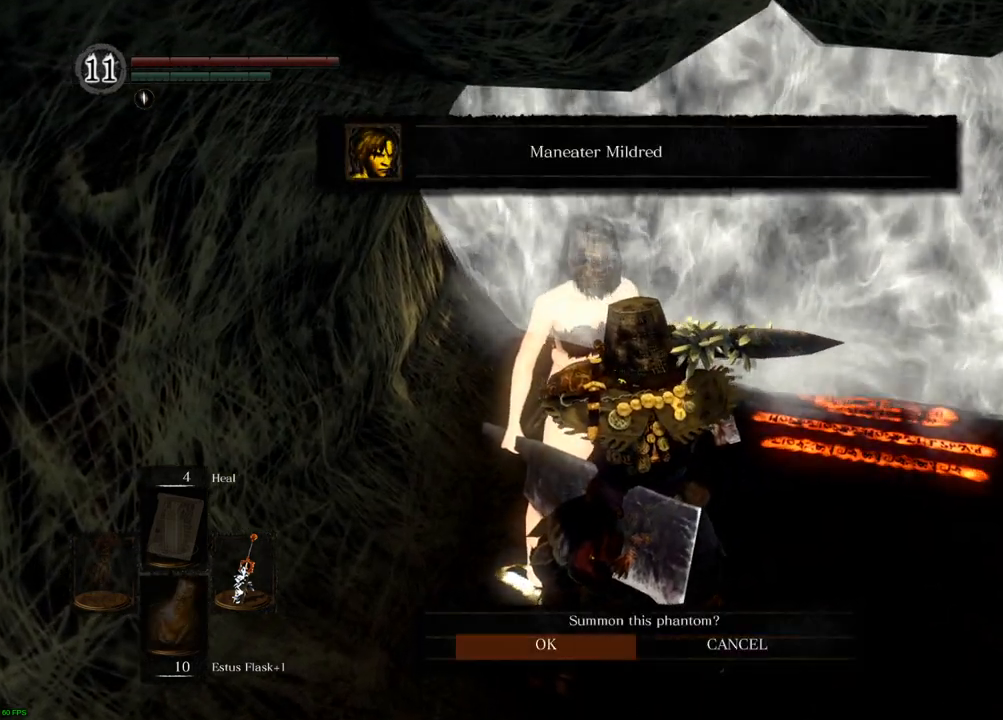
{"buttons": [], "left_stick": "center", "right_stick": "center", "events": []}
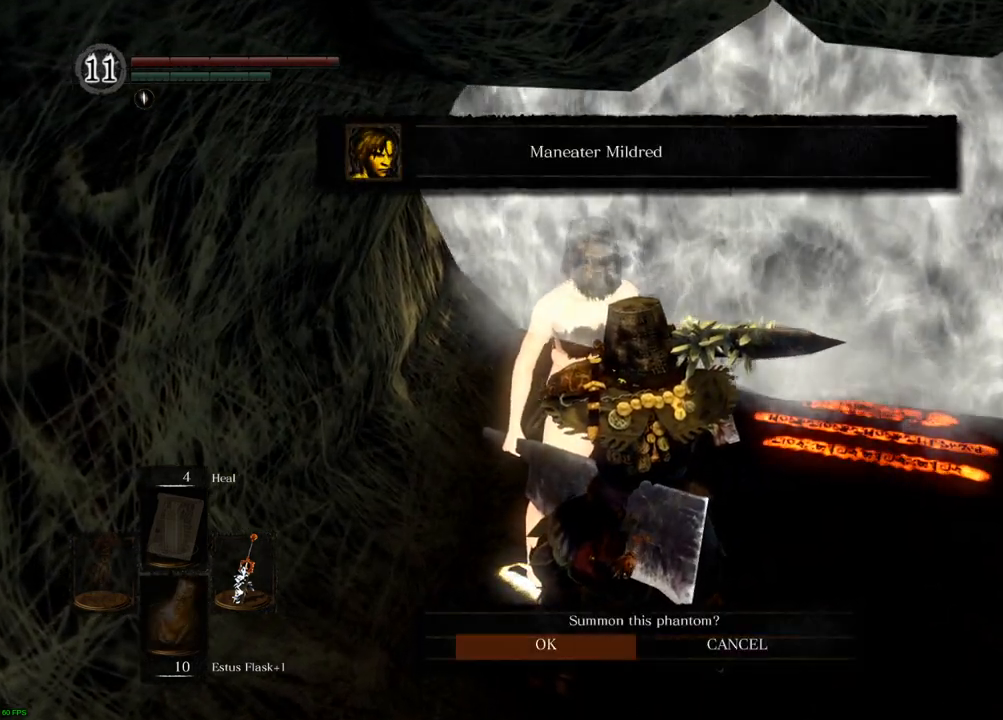
{"buttons": [], "left_stick": "center", "right_stick": "center", "events": []}
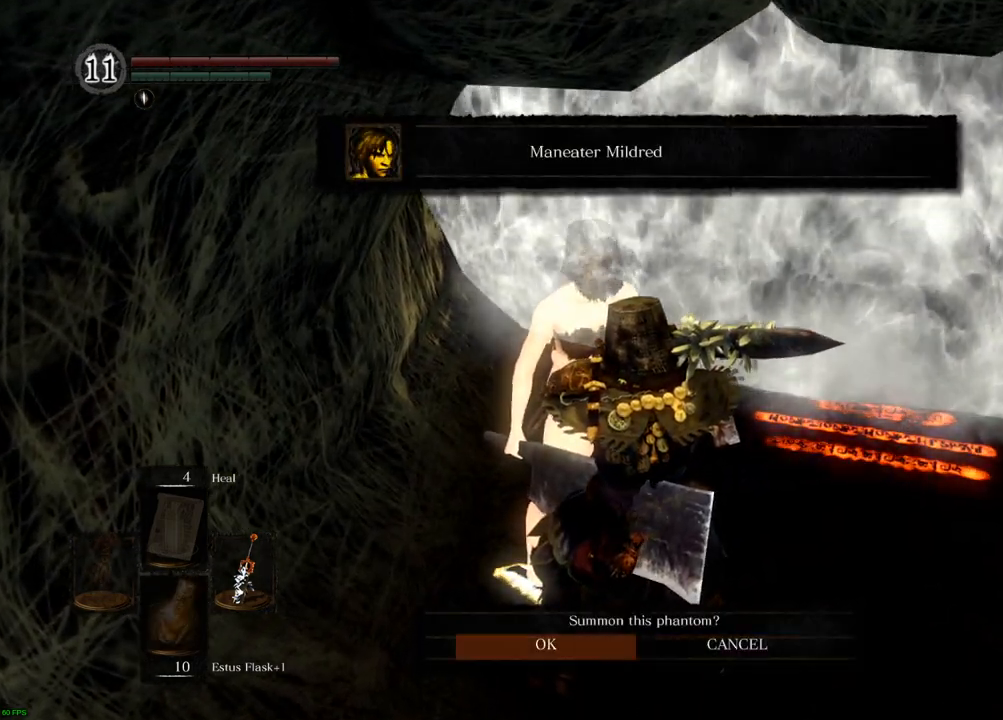
{"buttons": [], "left_stick": "center", "right_stick": "center", "events": [[417, "CROSS", "down"], [450, "CROSS", "up"]]}
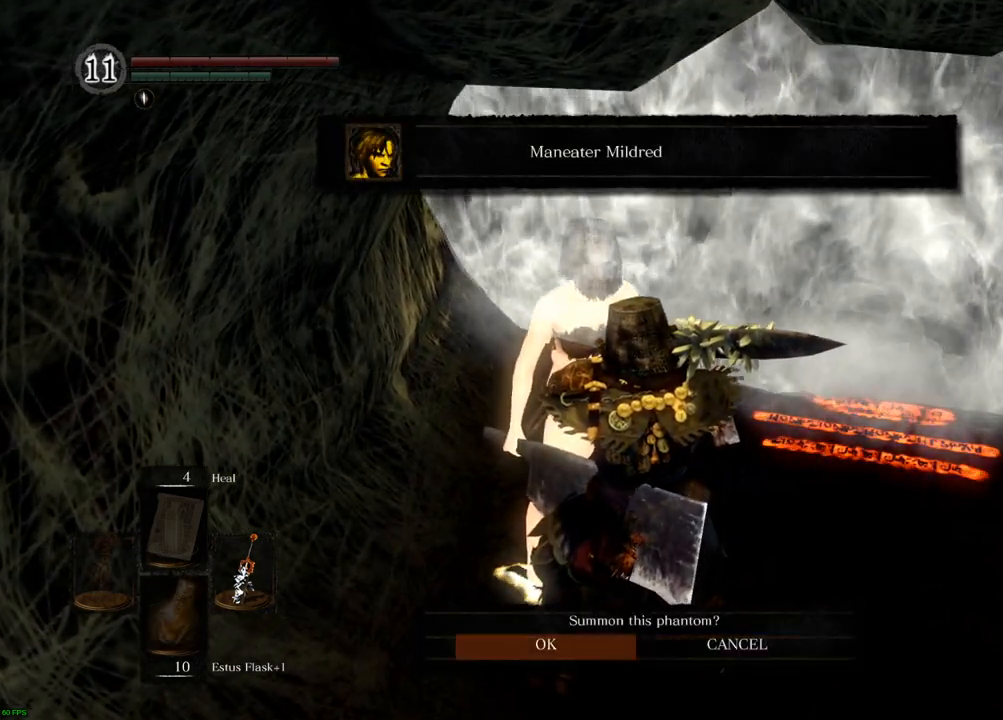
{"buttons": [], "left_stick": "center", "right_stick": "center", "events": []}
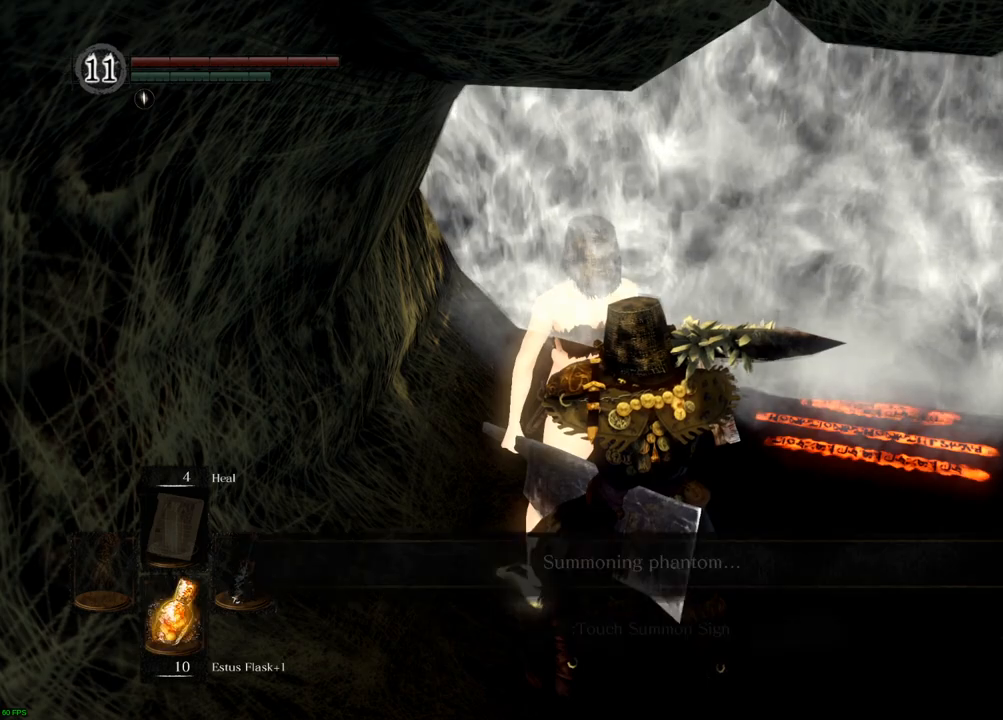
{"buttons": [], "left_stick": "down", "right_stick": "center", "events": [[350, "left_stick", "down"]]}